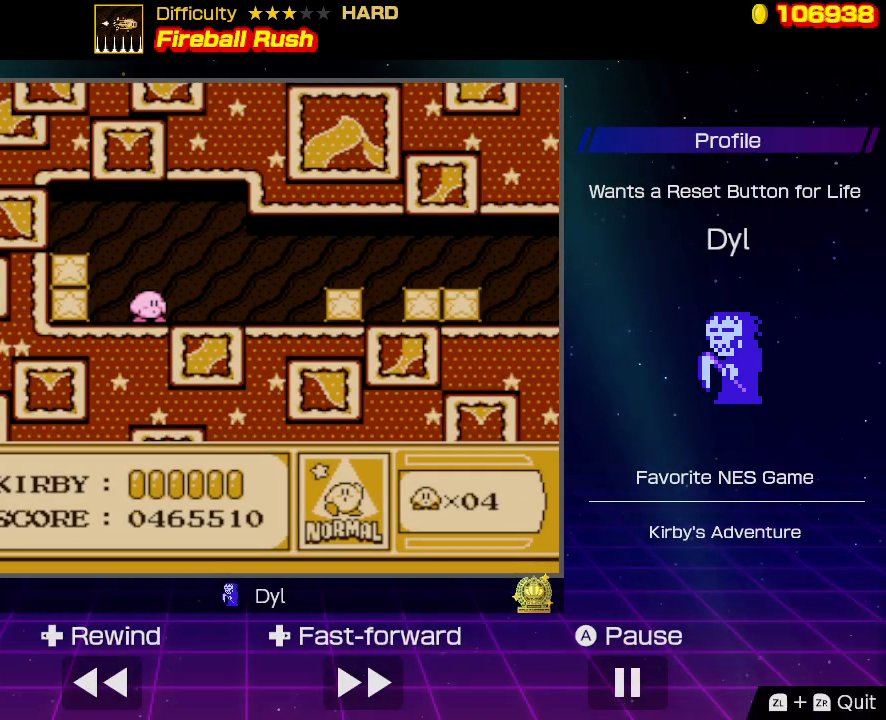
Gameplay with a controller (Nintendo layout); each line is a JSON object with the inputs held at the frame after it. "events" lists button and stick changes between this image and that frame as [ms after this image, input, new state], when the widget could be followed in between. Not read: L3 R3.
{"buttons": [], "events": []}
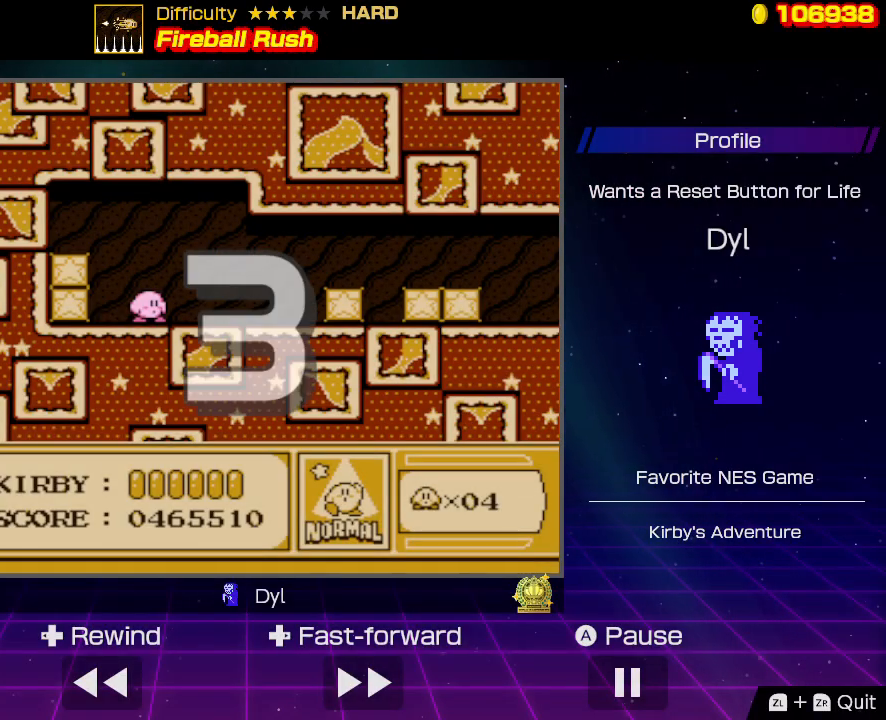
{"buttons": [], "events": []}
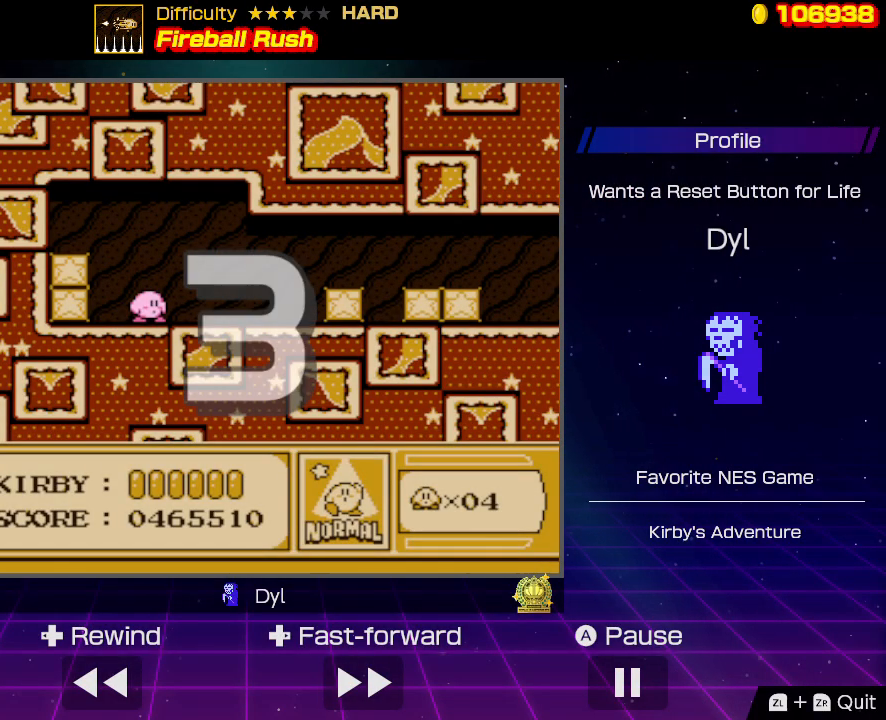
{"buttons": [], "events": []}
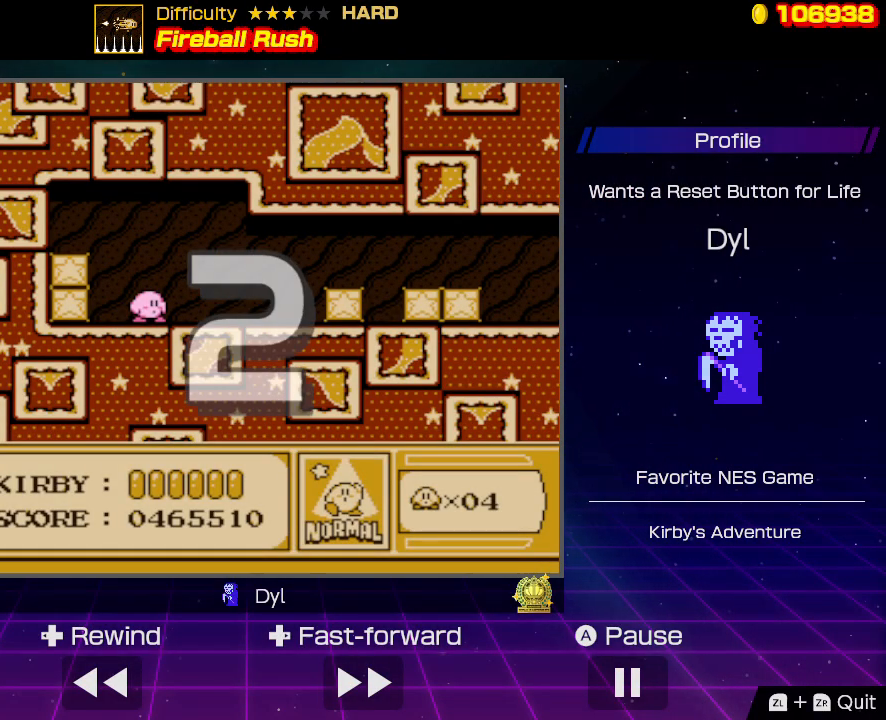
{"buttons": [], "events": []}
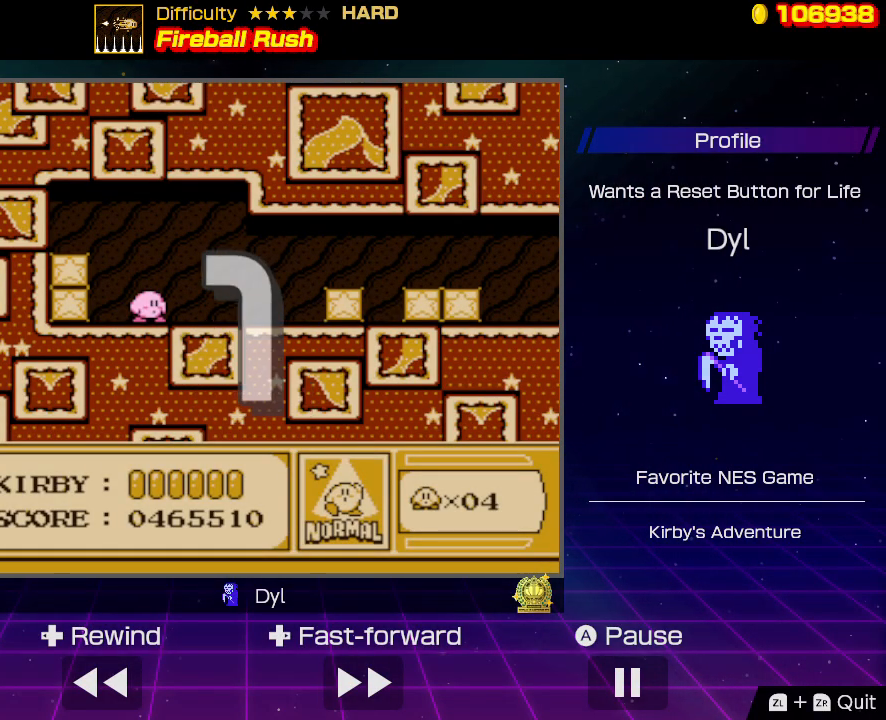
{"buttons": [], "events": []}
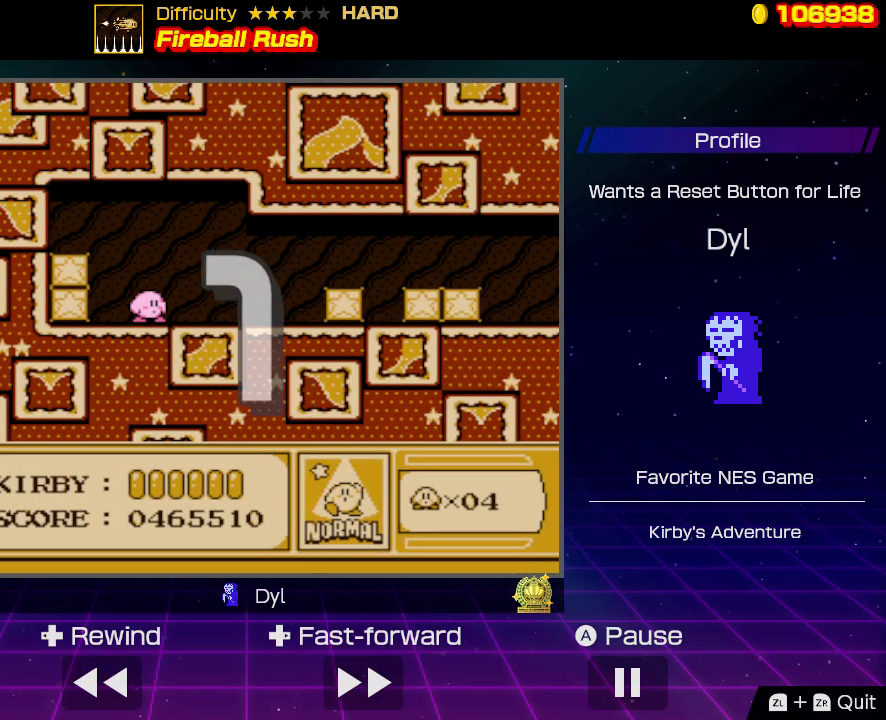
{"buttons": ["DPAD_RIGHT"], "events": [[133, "DPAD_RIGHT", "down"], [200, "DPAD_RIGHT", "up"], [233, "DPAD_RIGHT", "down"]]}
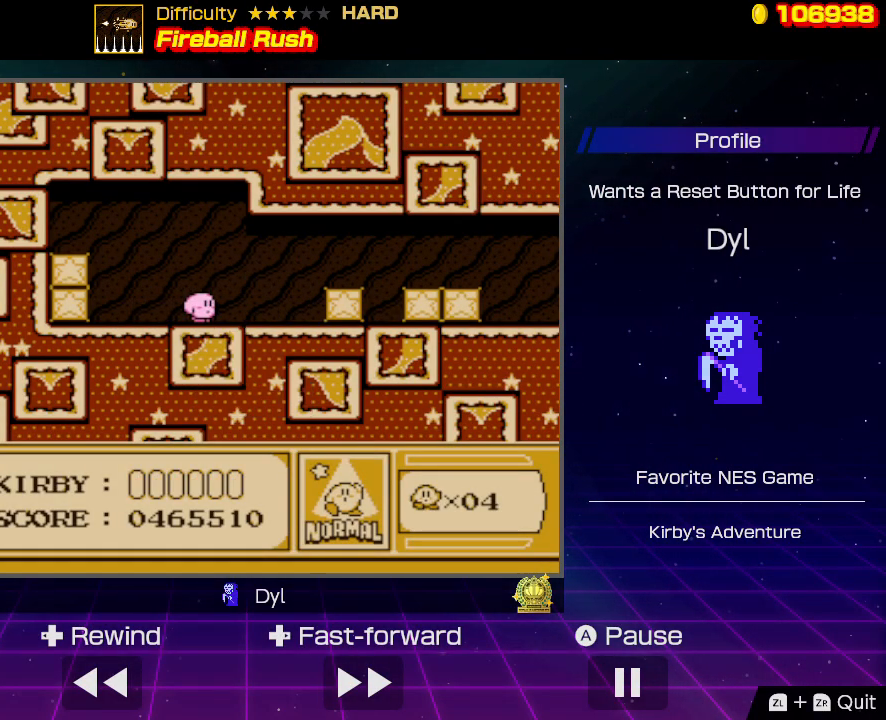
{"buttons": ["DPAD_RIGHT"], "events": [[300, "A", "down"], [367, "B", "down"], [467, "B", "up"], [500, "A", "up"]]}
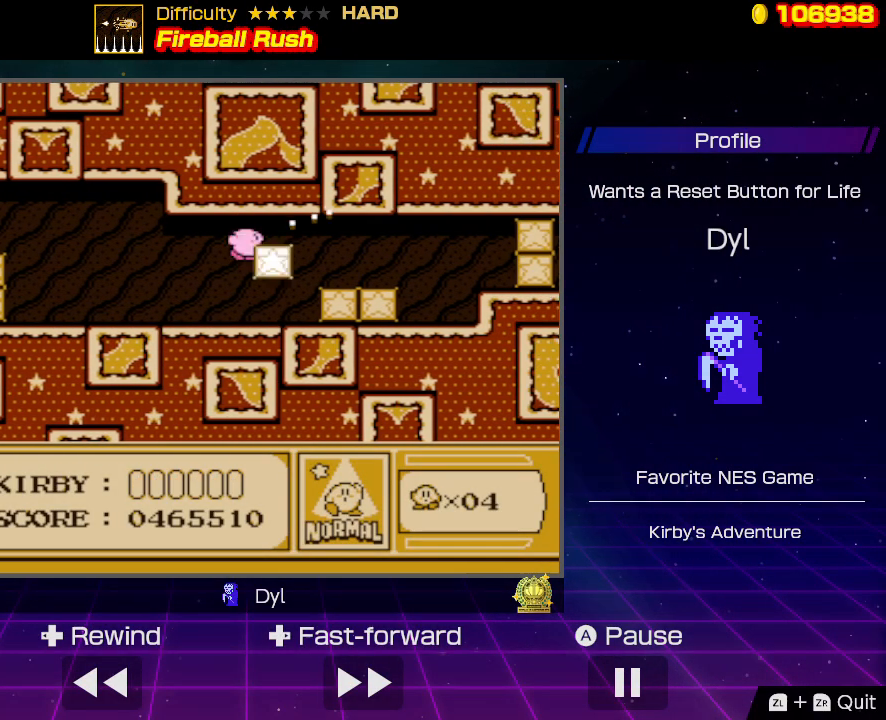
{"buttons": ["DPAD_RIGHT"], "events": [[433, "DPAD_RIGHT", "up"], [467, "DPAD_RIGHT", "down"]]}
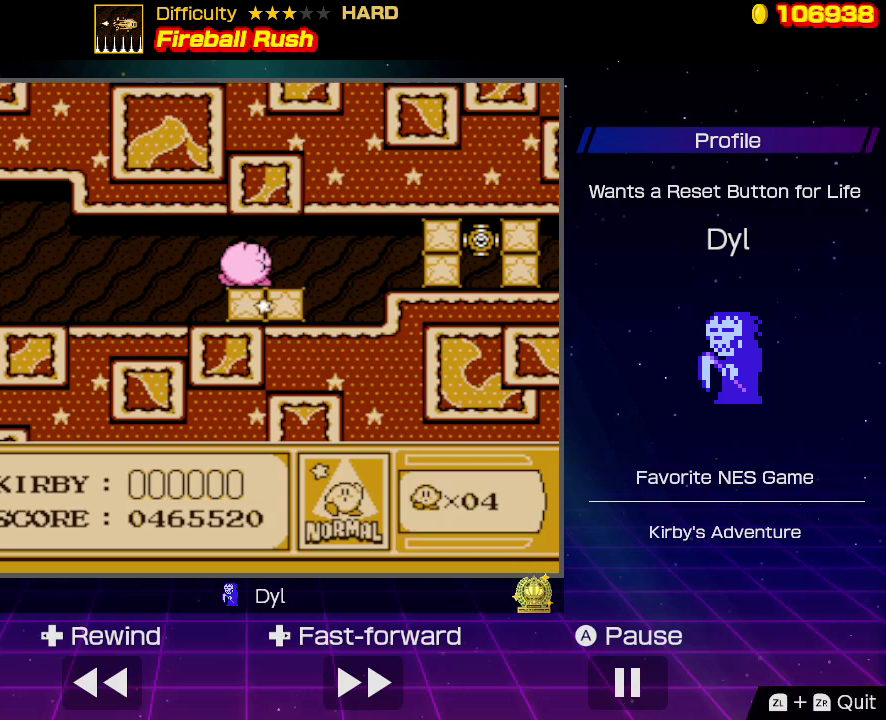
{"buttons": ["B", "DPAD_RIGHT"], "events": [[133, "B", "down"], [200, "B", "up"], [267, "B", "down"], [300, "B", "up"], [367, "B", "down"], [433, "B", "up"], [467, "B", "down"]]}
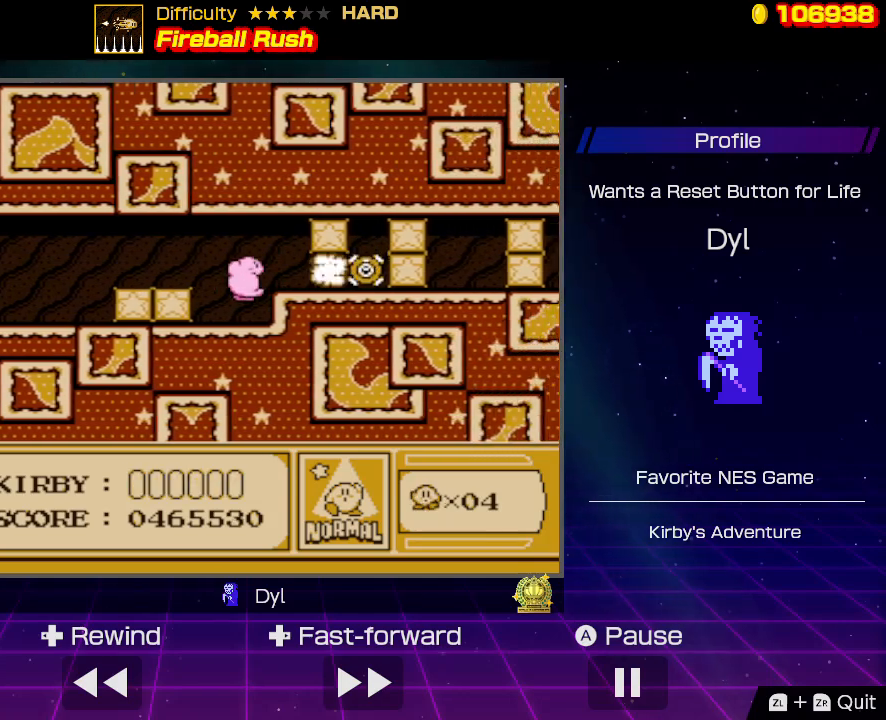
{"buttons": ["DPAD_DOWN"], "events": [[33, "B", "up"], [67, "B", "down"], [133, "B", "up"], [200, "B", "down"], [233, "B", "up"], [300, "B", "down"], [367, "B", "up"], [433, "DPAD_DOWN", "down"], [433, "DPAD_RIGHT", "up"]]}
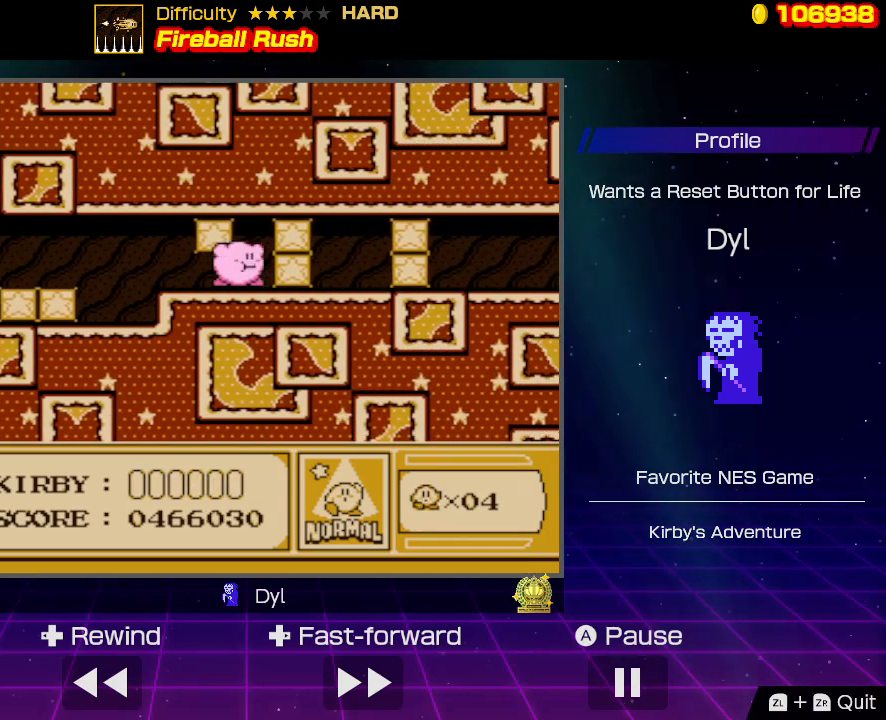
{"buttons": [], "events": [[300, "DPAD_DOWN", "up"]]}
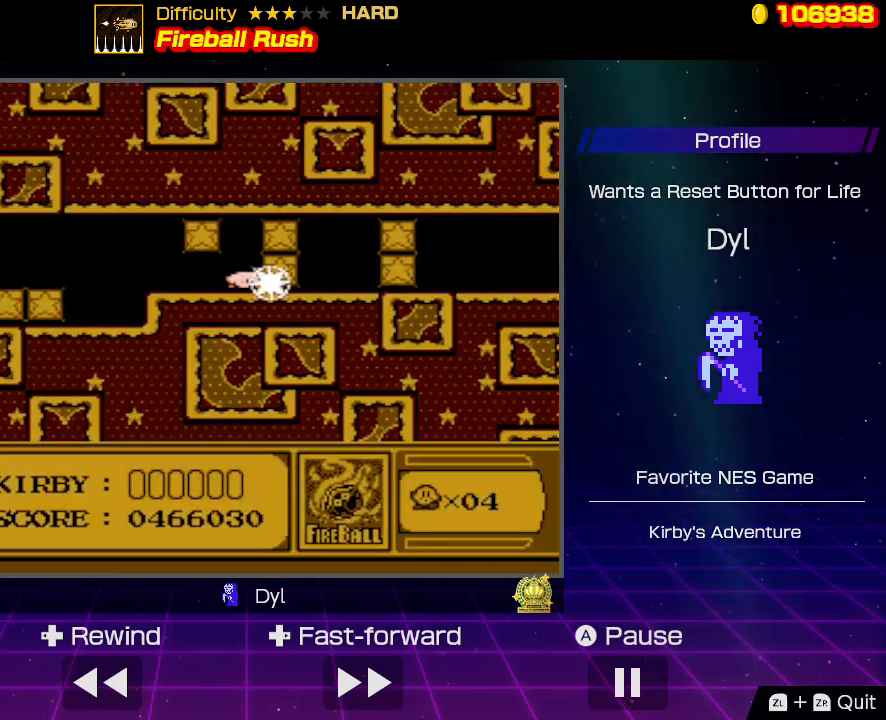
{"buttons": ["B", "DPAD_RIGHT"], "events": [[233, "DPAD_RIGHT", "down"], [333, "B", "down"], [367, "B", "up"], [500, "B", "down"]]}
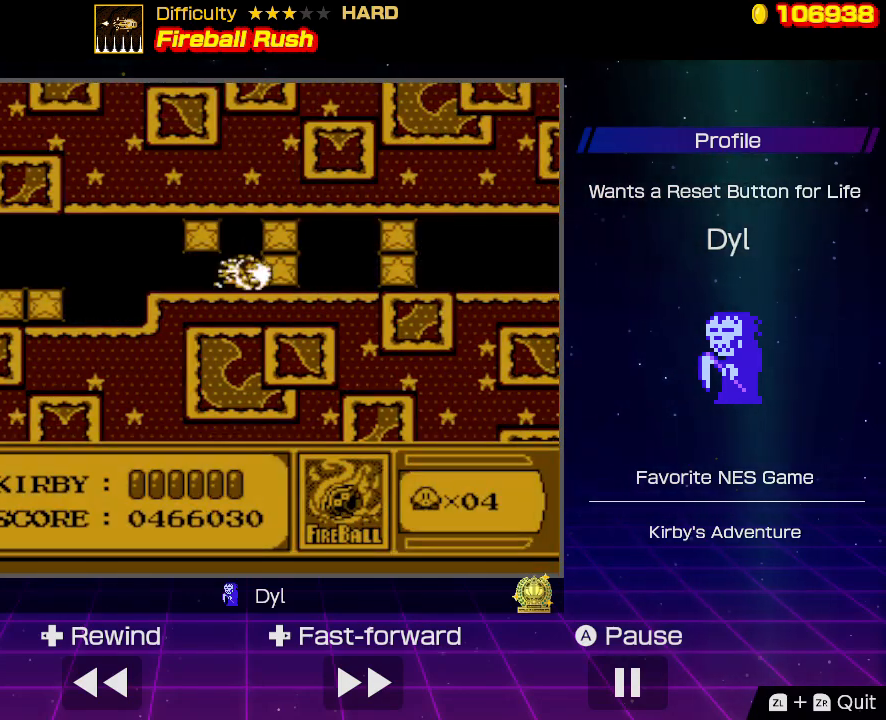
{"buttons": ["DPAD_RIGHT"], "events": [[67, "B", "up"], [100, "B", "down"], [133, "B", "up"], [200, "B", "down"], [233, "B", "up"], [267, "B", "down"], [300, "B", "up"], [367, "B", "down"], [400, "B", "up"], [433, "B", "down"], [467, "B", "up"]]}
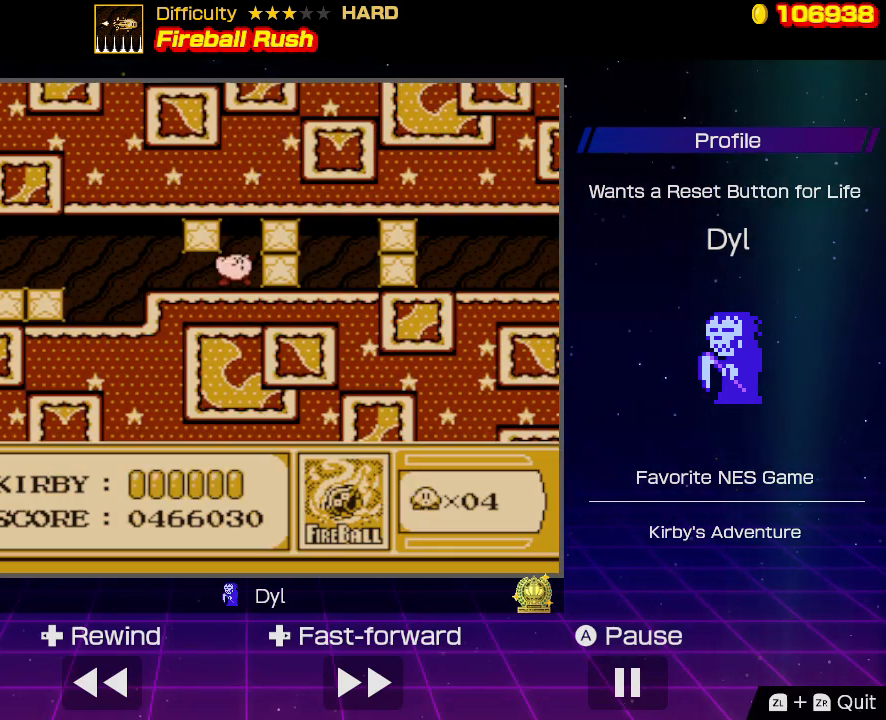
{"buttons": ["DPAD_RIGHT"], "events": [[33, "B", "down"], [67, "B", "up"], [100, "B", "down"], [133, "B", "up"], [167, "B", "down"], [200, "B", "up"]]}
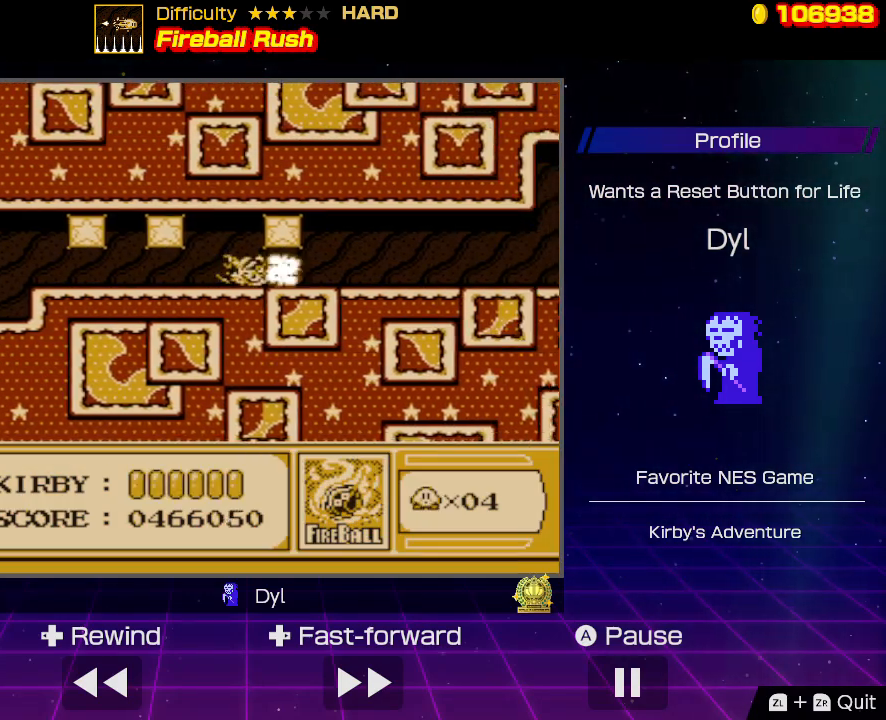
{"buttons": ["DPAD_RIGHT"], "events": []}
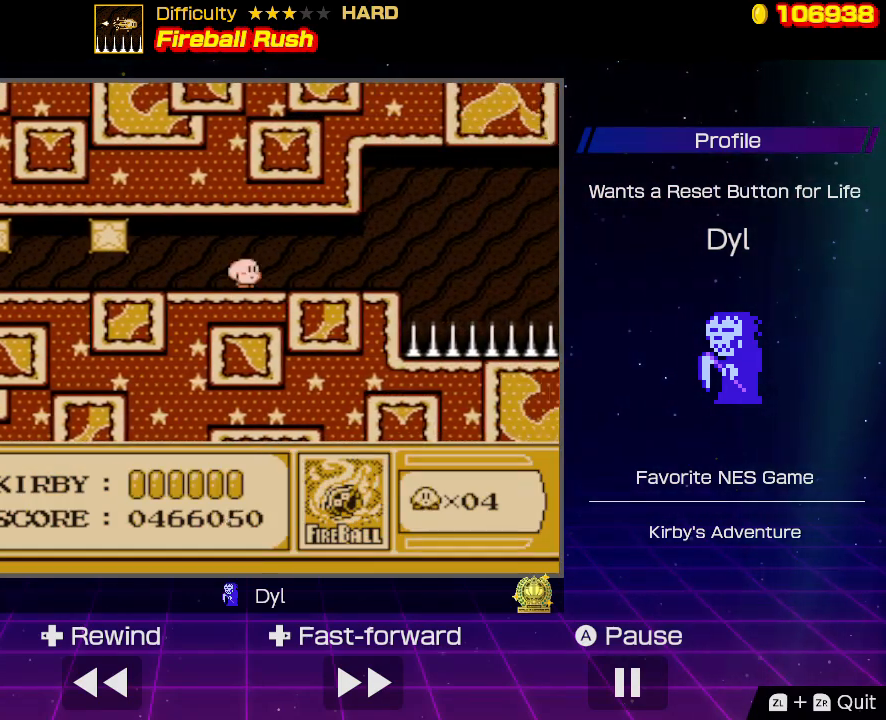
{"buttons": ["DPAD_RIGHT"], "events": [[200, "A", "down"], [367, "A", "up"], [467, "B", "down"], [500, "B", "up"]]}
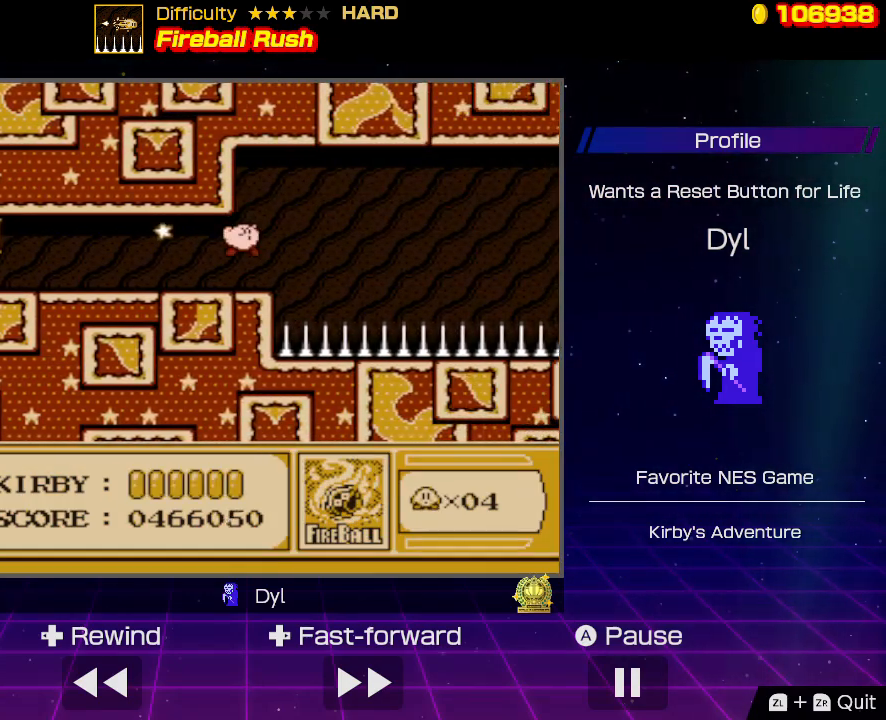
{"buttons": ["DPAD_RIGHT"], "events": [[33, "B", "down"], [67, "B", "up"], [133, "B", "down"], [167, "B", "up"], [233, "B", "down"], [267, "B", "up"], [300, "B", "down"], [333, "B", "up"], [400, "B", "down"], [433, "B", "up"], [467, "B", "down"], [500, "B", "up"]]}
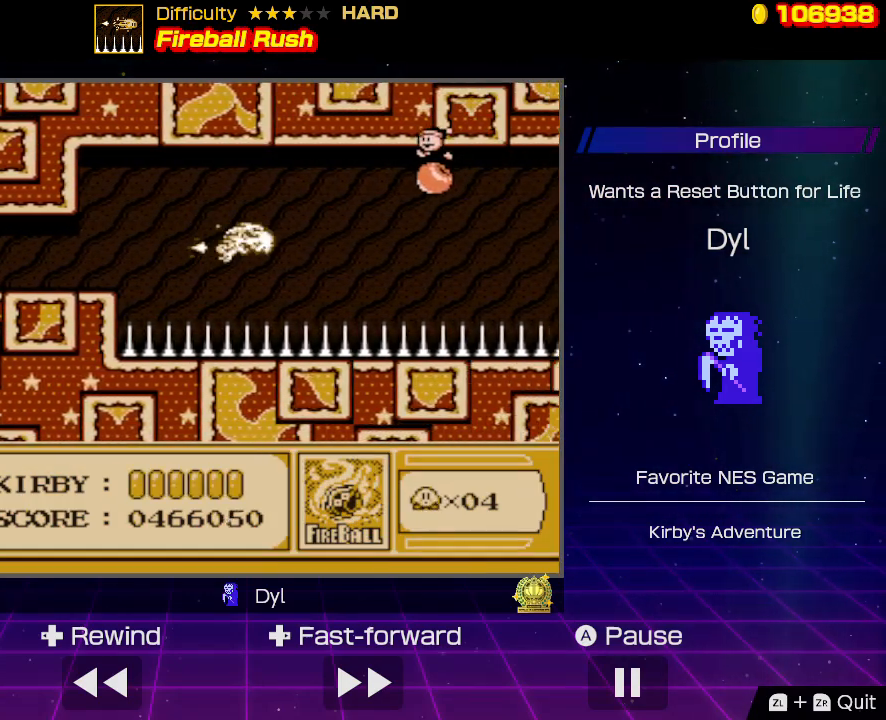
{"buttons": ["DPAD_RIGHT"], "events": [[67, "B", "down"], [100, "B", "up"], [133, "B", "down"], [200, "B", "up"], [233, "B", "down"], [267, "B", "up"], [300, "B", "down"], [367, "B", "up"], [400, "B", "down"], [433, "B", "up"], [467, "B", "down"], [500, "B", "up"]]}
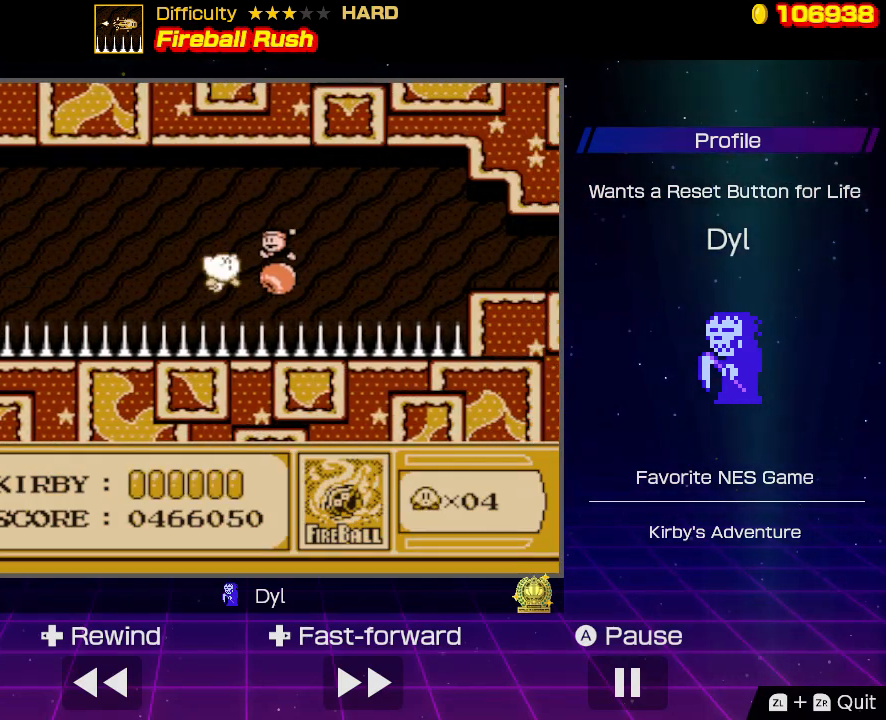
{"buttons": ["DPAD_RIGHT"], "events": [[67, "B", "down"], [100, "B", "up"]]}
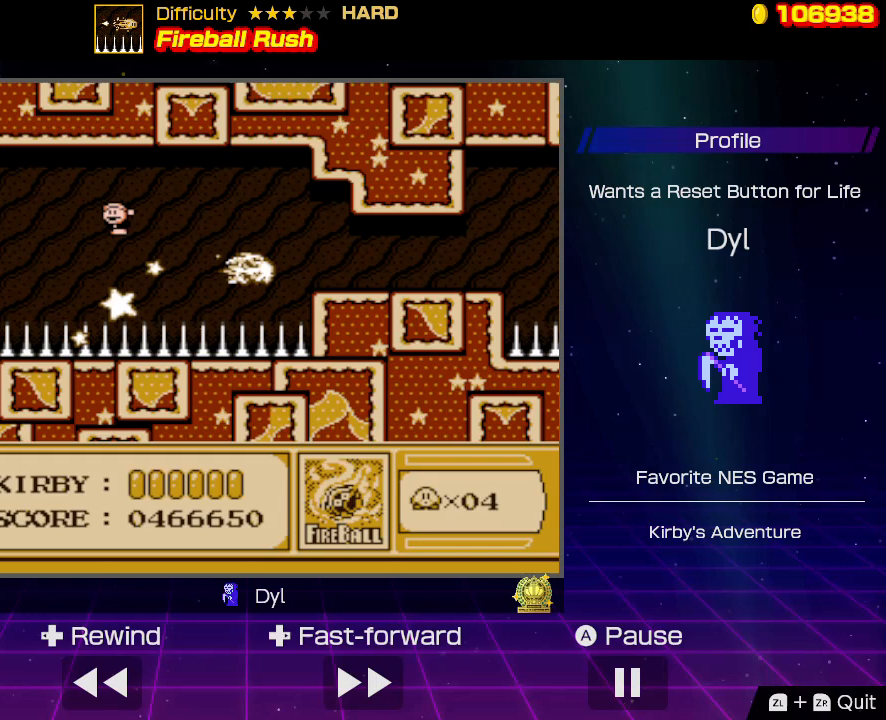
{"buttons": ["A", "DPAD_RIGHT"], "events": [[433, "A", "down"]]}
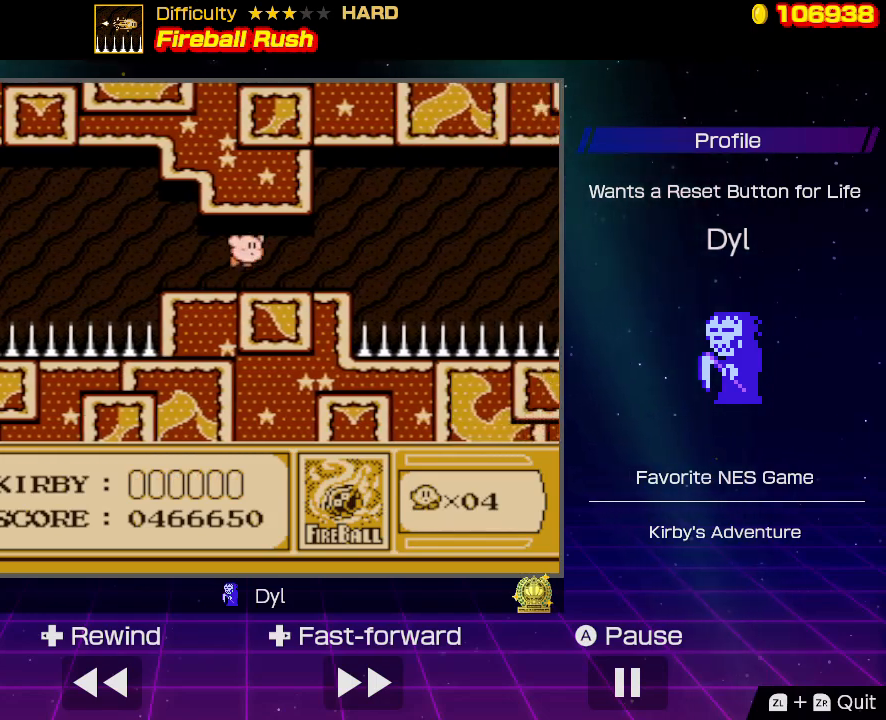
{"buttons": ["DPAD_RIGHT"], "events": [[67, "A", "up"], [200, "B", "down"], [233, "B", "up"], [300, "B", "down"], [333, "B", "up"], [367, "B", "down"], [400, "B", "up"], [467, "B", "down"], [500, "B", "up"]]}
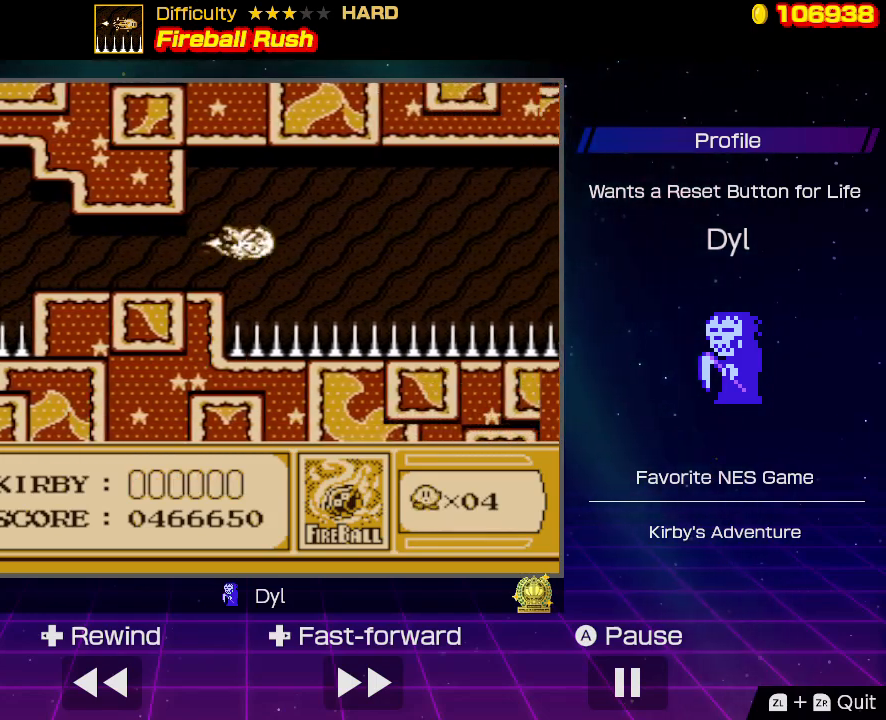
{"buttons": ["DPAD_RIGHT"], "events": [[67, "B", "down"], [100, "B", "up"], [133, "B", "down"], [167, "B", "up"], [233, "B", "down"], [267, "B", "up"], [300, "B", "down"], [333, "B", "up"], [400, "B", "down"], [433, "B", "up"], [467, "B", "down"], [500, "B", "up"]]}
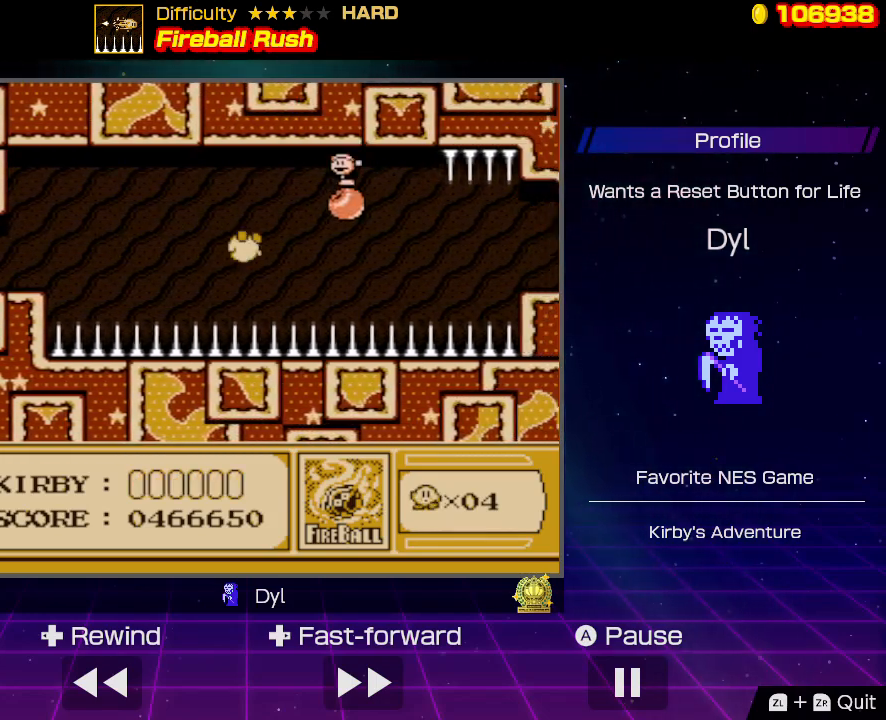
{"buttons": ["DPAD_RIGHT"], "events": [[67, "B", "down"], [100, "B", "up"], [133, "B", "down"], [167, "B", "up"], [200, "B", "down"], [267, "B", "up"], [300, "B", "down"], [333, "B", "up"], [367, "B", "down"], [400, "B", "up"]]}
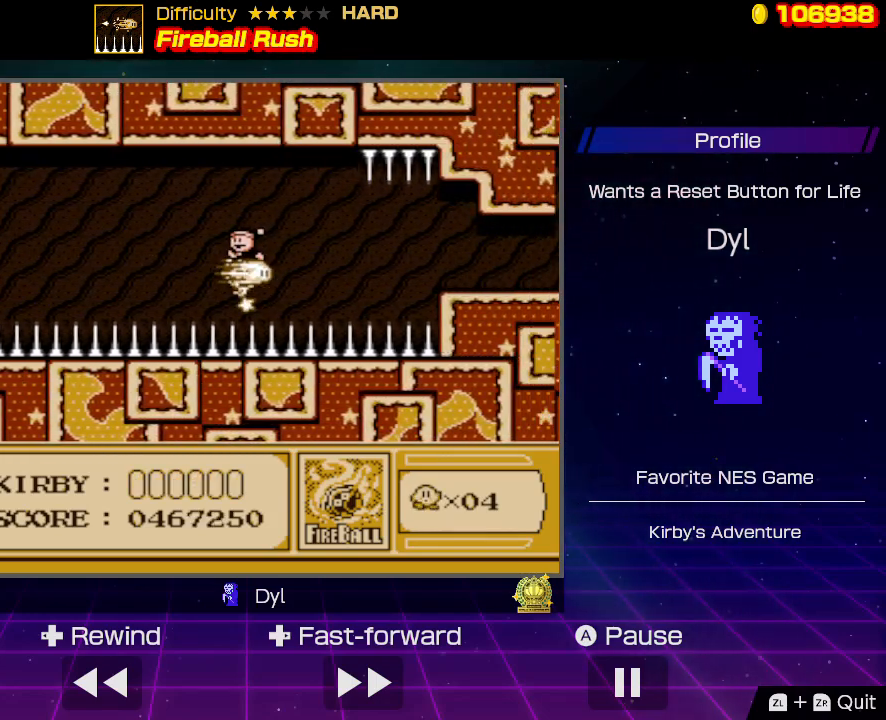
{"buttons": ["DPAD_RIGHT"], "events": []}